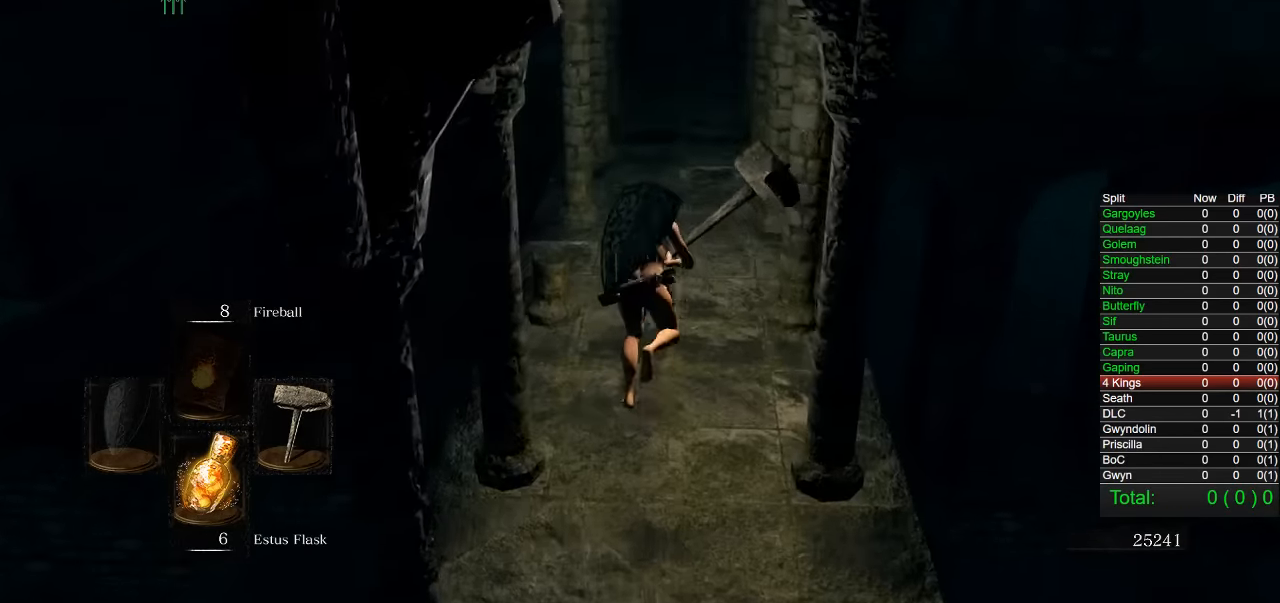
Gameplay with a controller (PlayStation layout); each line is a JSON object with the inputs held at the frame after it (dt_ms = milliseconds from this image to that frame). "events" lists button and stick changes between this image and that frame as [ms after this image, input, new state], when the widget could be followed in between.
{"dt_ms": 500, "buttons": ["CIRCLE"], "left_stick": "up", "right_stick": "center", "events": [[367, "right_stick", "down-left"], [467, "right_stick", "center"]]}
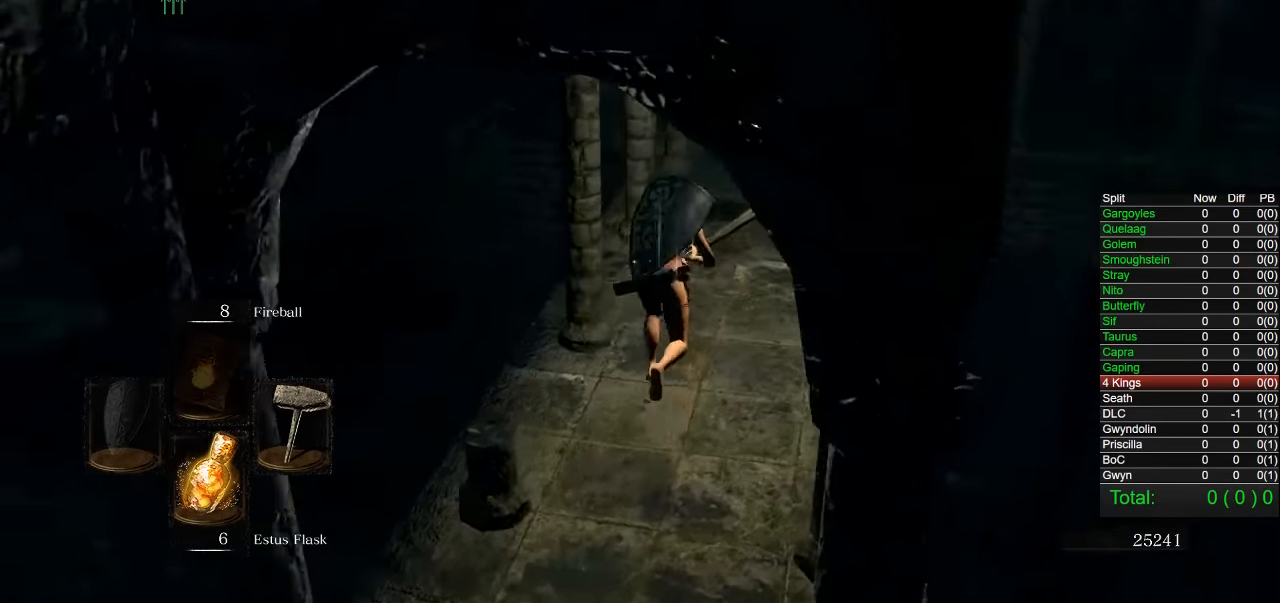
{"dt_ms": 500, "buttons": ["CIRCLE"], "left_stick": "up", "right_stick": "center", "events": []}
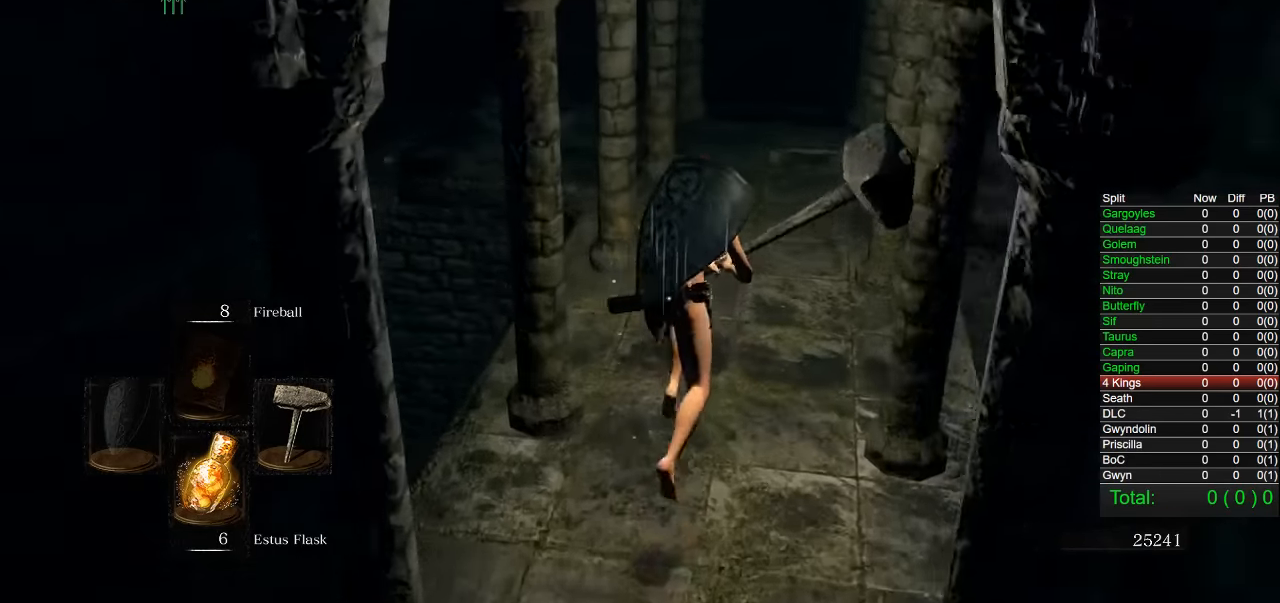
{"dt_ms": 500, "buttons": ["CIRCLE"], "left_stick": "up", "right_stick": "down-left", "events": [[33, "right_stick", "down-left"]]}
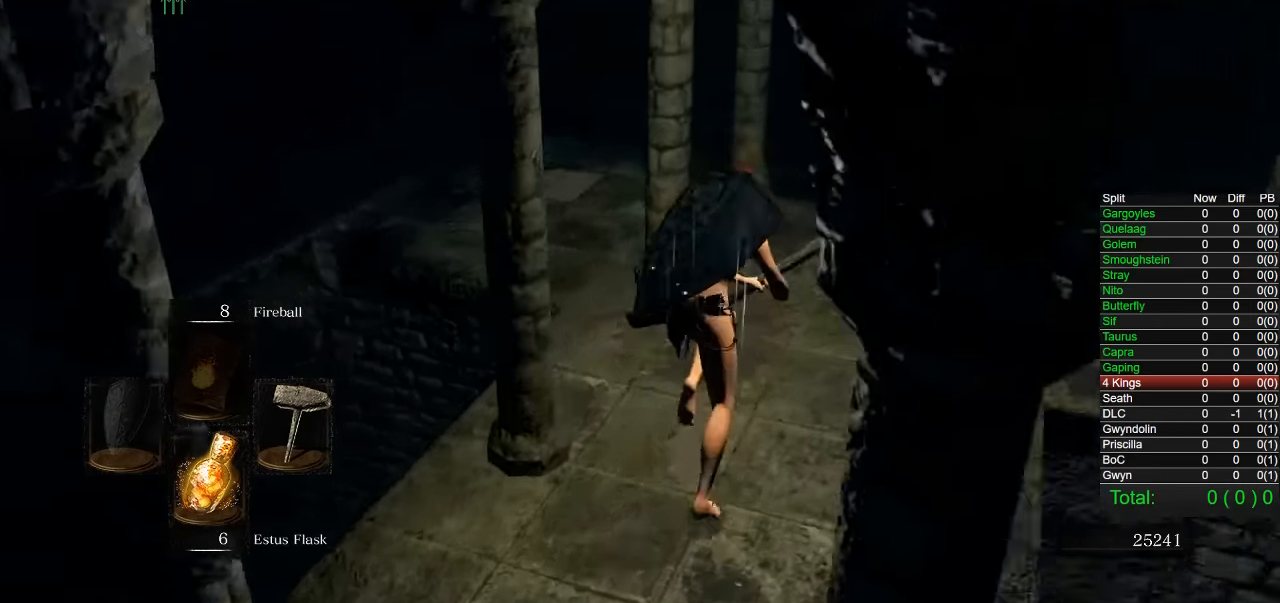
{"dt_ms": 500, "buttons": ["CIRCLE"], "left_stick": "up", "right_stick": "down-left", "events": []}
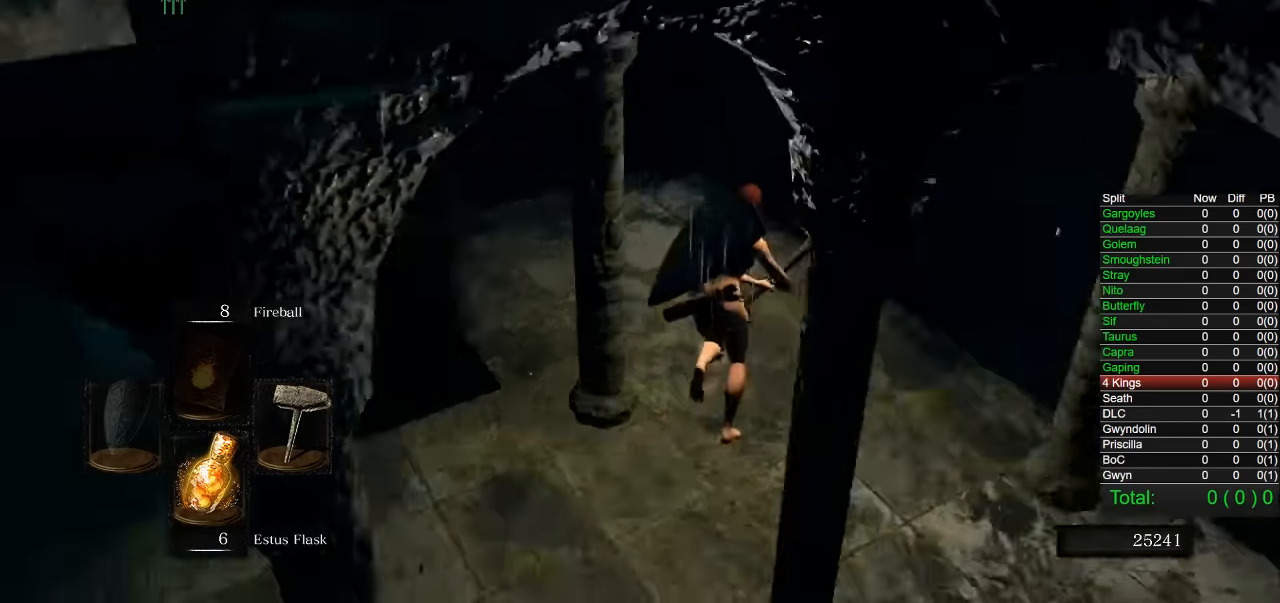
{"dt_ms": 500, "buttons": ["CIRCLE"], "left_stick": "up", "right_stick": "center", "events": [[83, "right_stick", "center"], [183, "right_stick", "down-left"], [350, "right_stick", "center"]]}
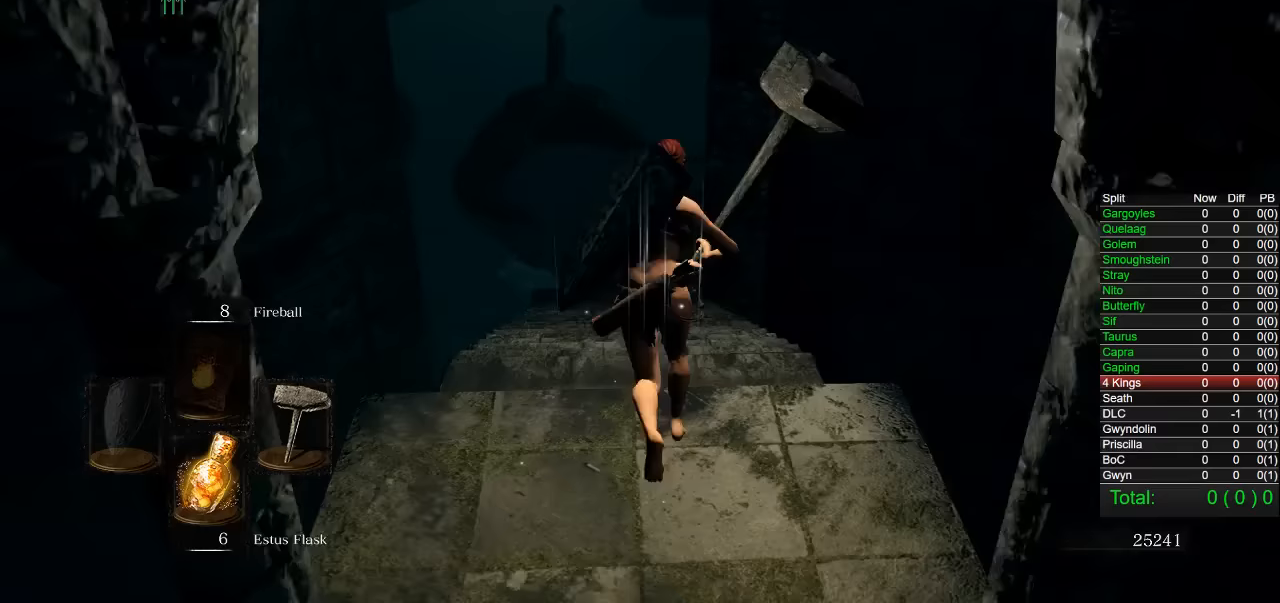
{"dt_ms": 500, "buttons": [], "left_stick": "up", "right_stick": "center", "events": [[350, "CIRCLE", "up"]]}
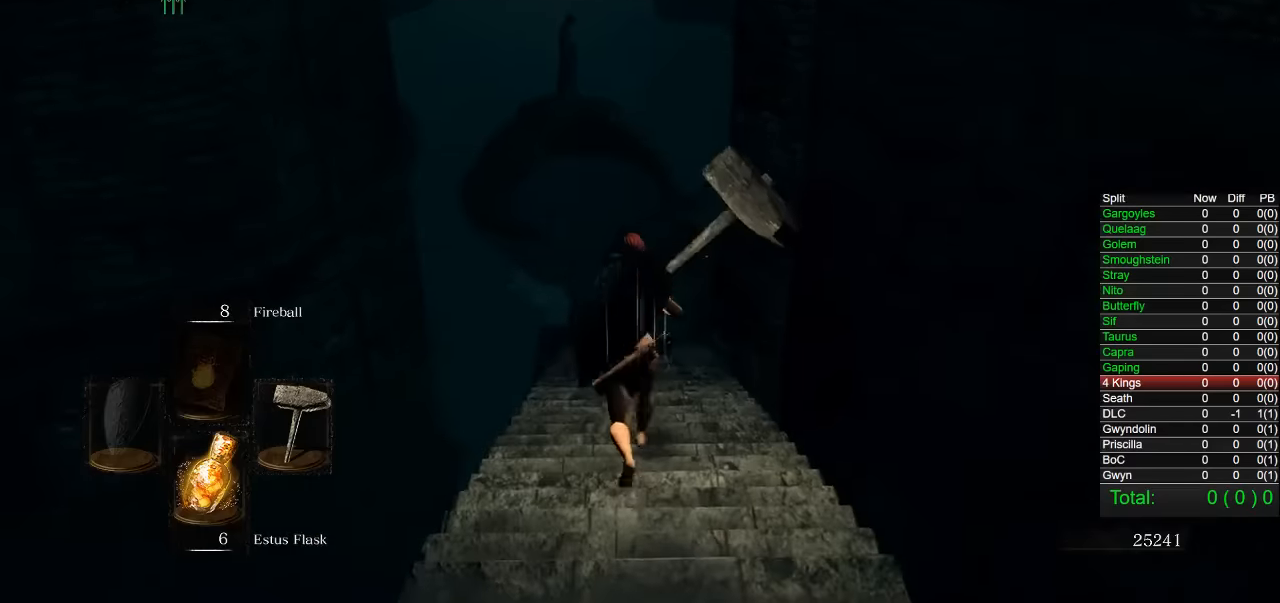
{"dt_ms": 500, "buttons": [], "left_stick": "up", "right_stick": "right", "events": [[17, "DPAD_RIGHT", "down"], [150, "DPAD_RIGHT", "up"], [367, "right_stick", "right"]]}
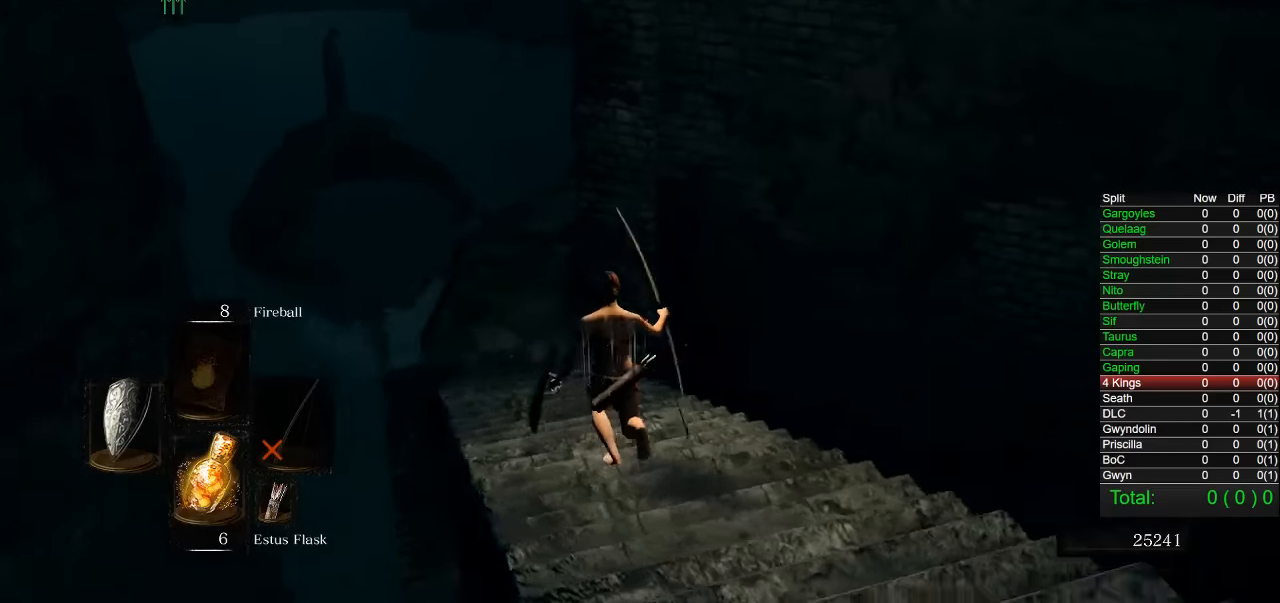
{"dt_ms": 500, "buttons": ["R1"], "left_stick": "center", "right_stick": "center", "events": [[33, "right_stick", "center"], [383, "left_stick", "center"], [483, "R1", "down"]]}
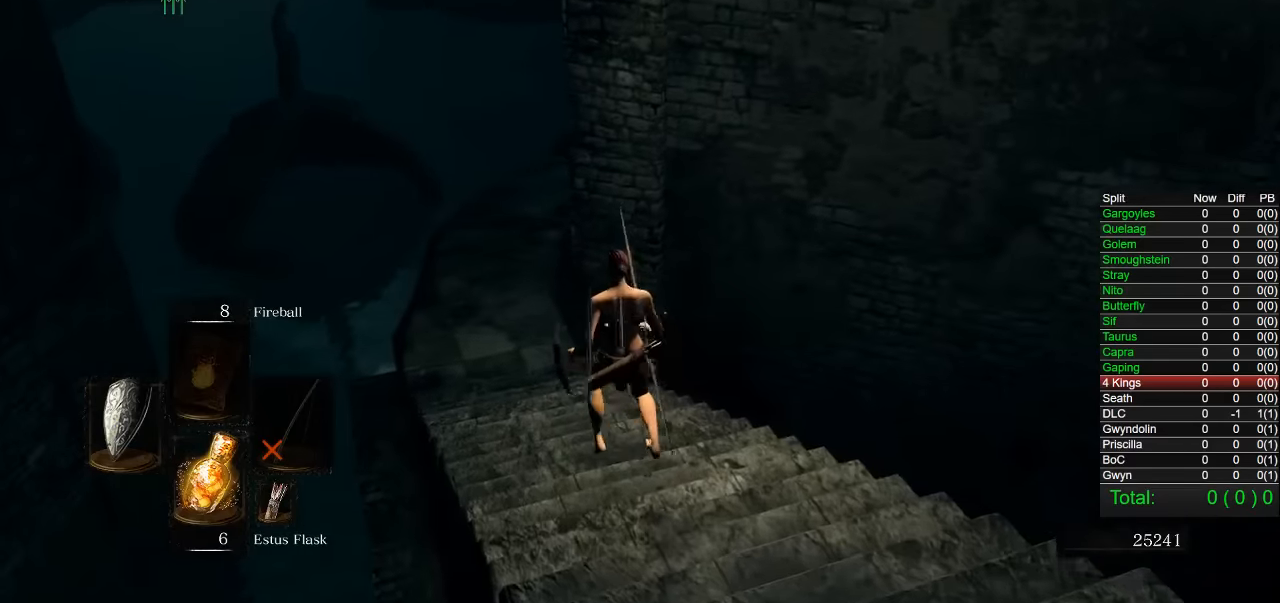
{"dt_ms": 500, "buttons": [], "left_stick": "center", "right_stick": "right", "events": [[67, "R1", "up"], [183, "right_stick", "right"]]}
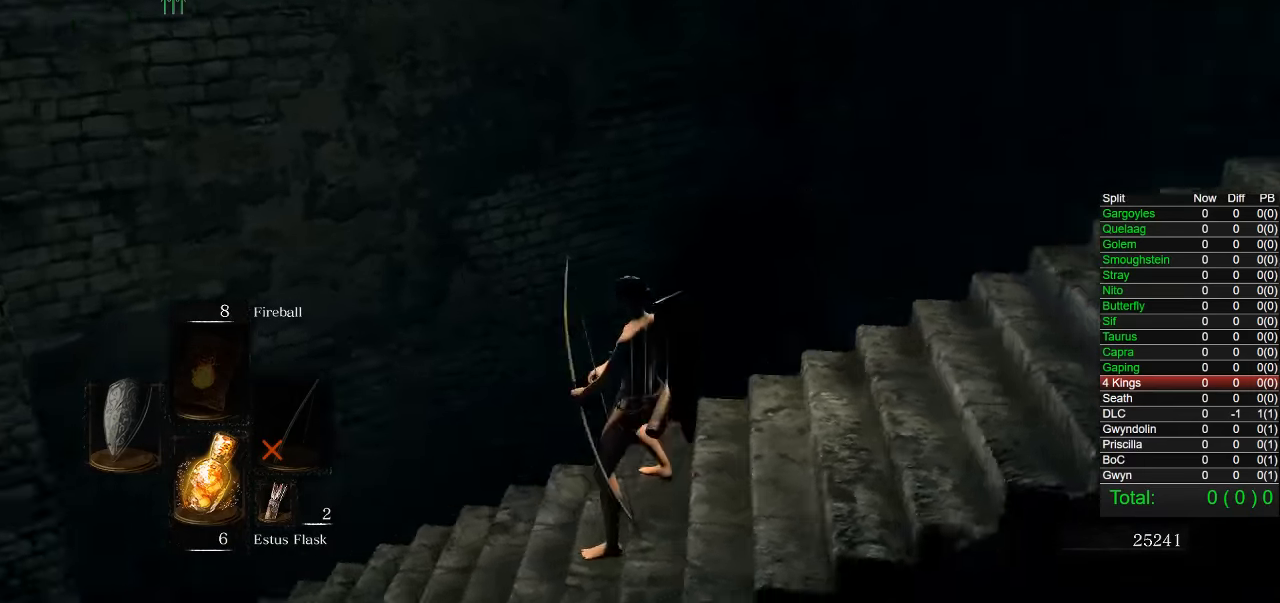
{"dt_ms": 500, "buttons": [], "left_stick": "down", "right_stick": "center"}
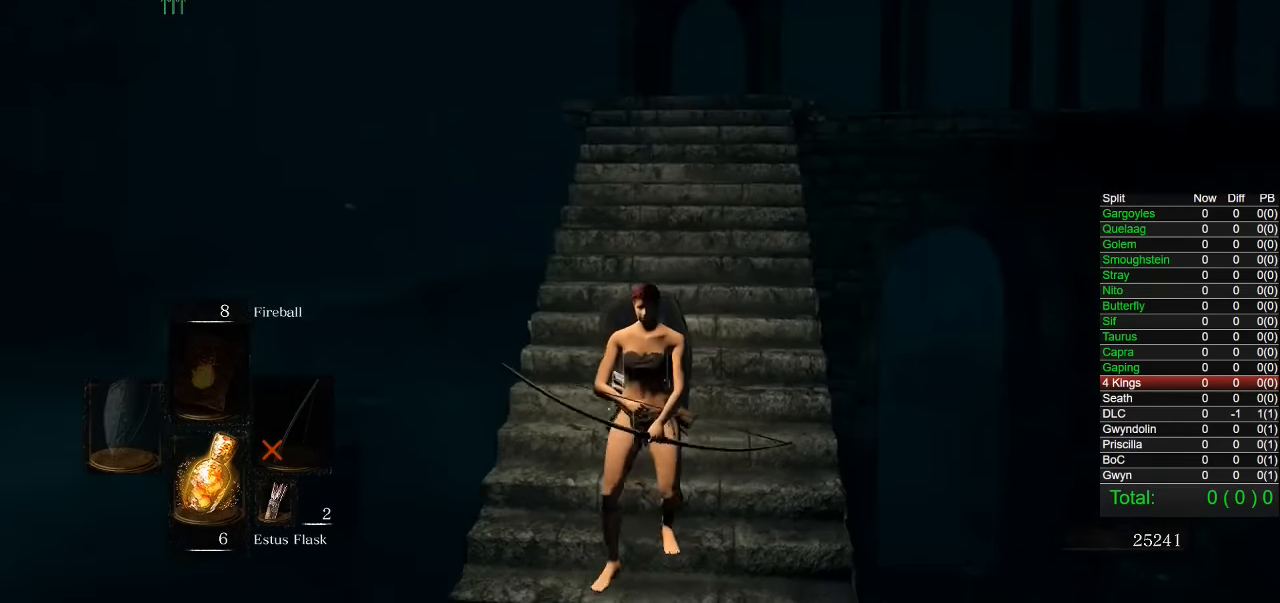
{"dt_ms": 1000, "buttons": [], "left_stick": "center", "right_stick": "center"}
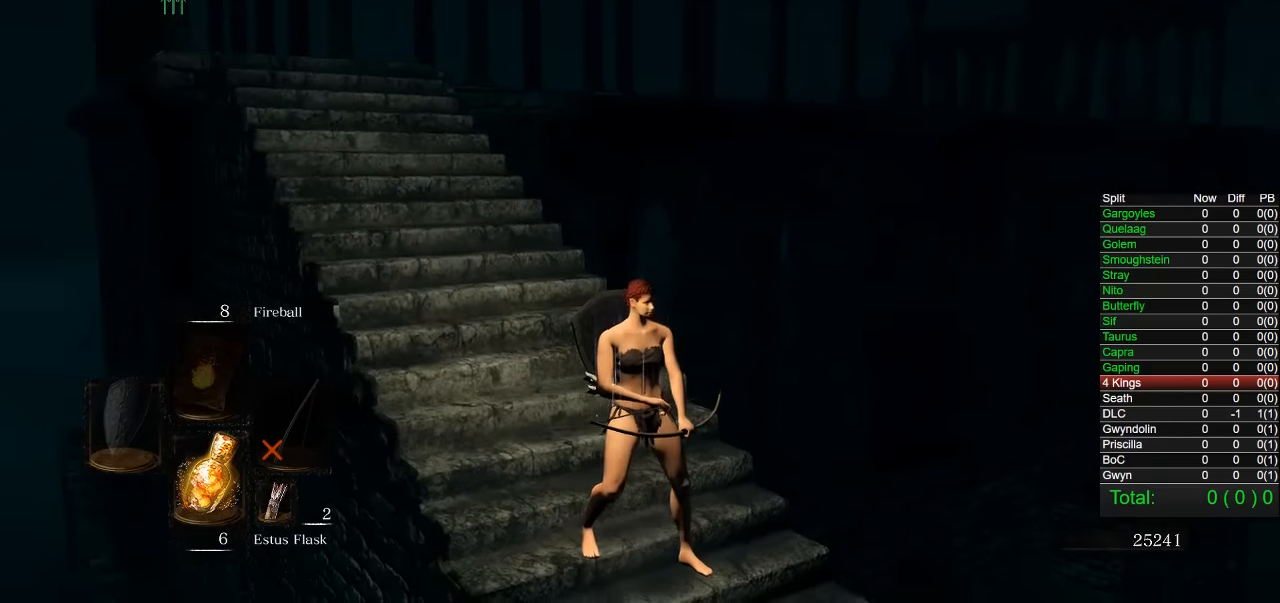
{"dt_ms": 500, "buttons": [], "left_stick": "center", "right_stick": "left", "events": [[233, "right_stick", "left"]]}
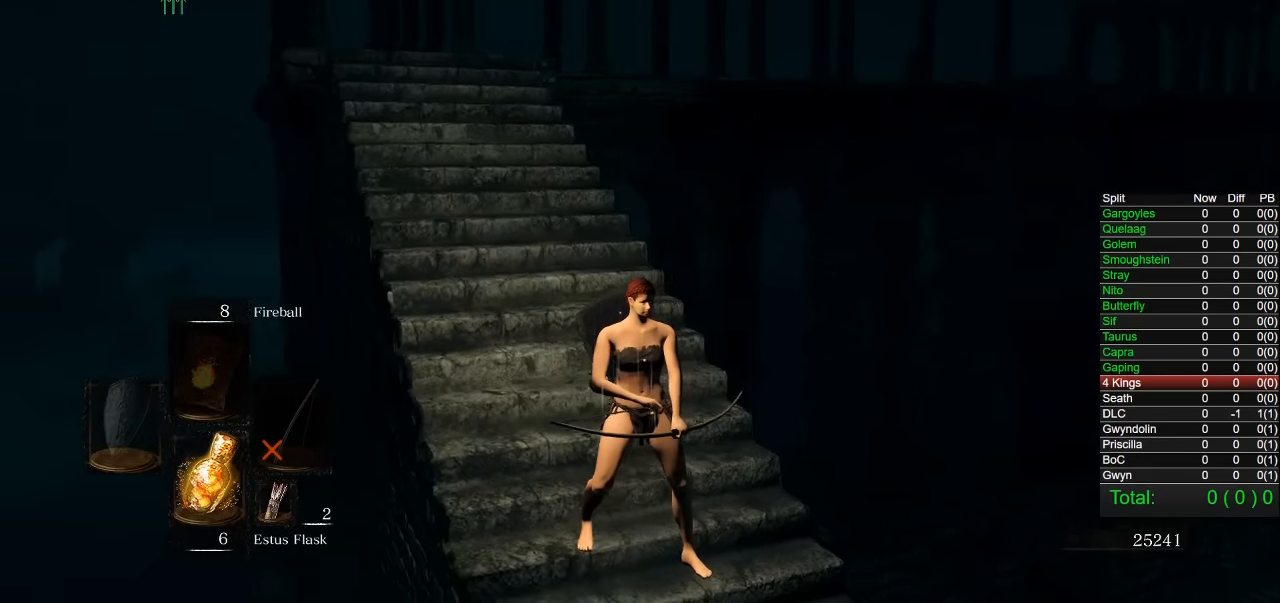
{"dt_ms": 500, "buttons": [], "left_stick": "center", "right_stick": "center", "events": [[117, "right_stick", "center"], [267, "right_stick", "down-left"], [383, "right_stick", "center"]]}
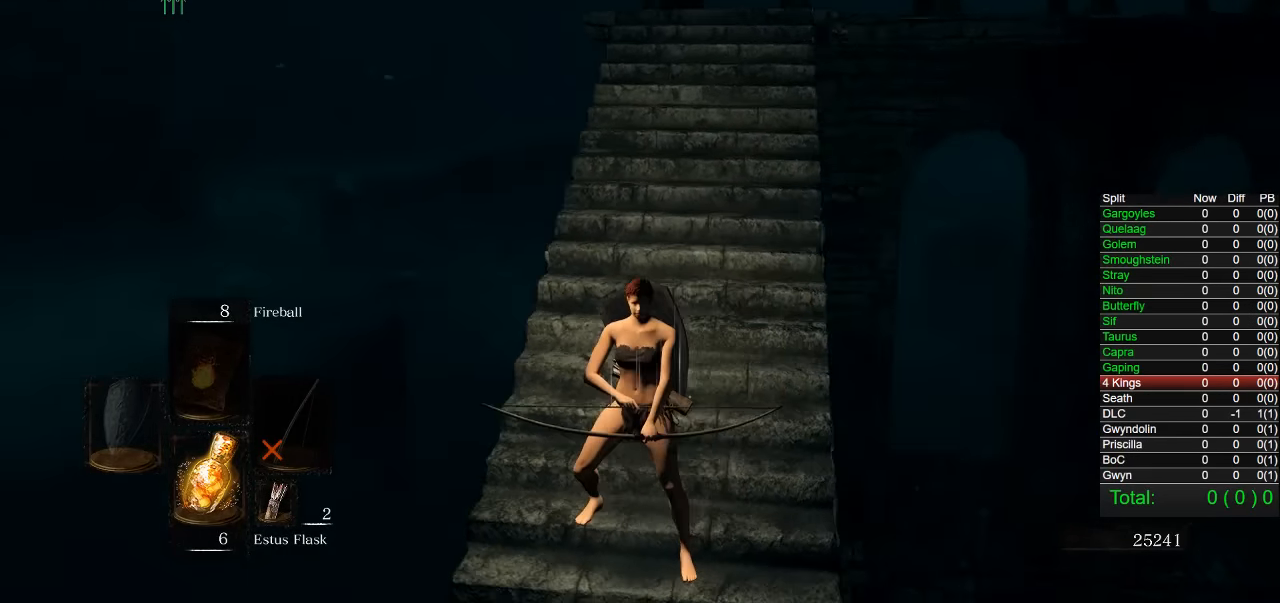
{"dt_ms": 500, "buttons": [], "left_stick": "center", "right_stick": "center", "events": [[33, "left_stick", "up-right"], [100, "right_stick", "right"], [217, "left_stick", "center"], [217, "right_stick", "center"]]}
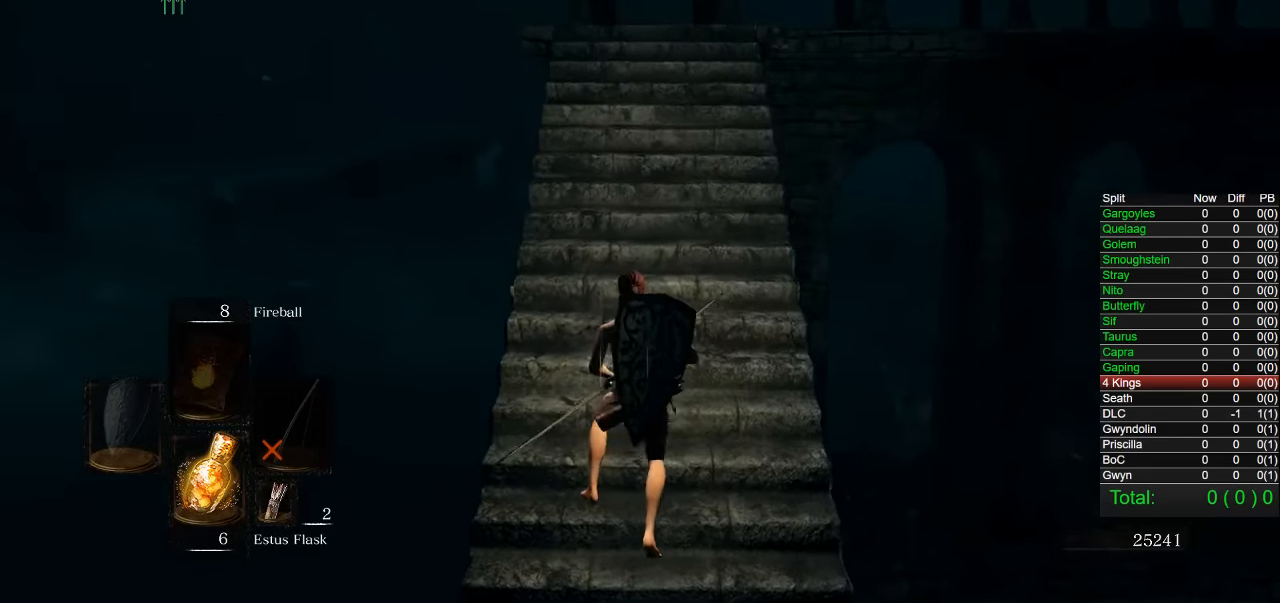
{"dt_ms": 500, "buttons": [], "left_stick": "center", "right_stick": "center", "events": [[50, "left_stick", "up"], [100, "right_stick", "left"], [217, "right_stick", "center"], [367, "left_stick", "center"]]}
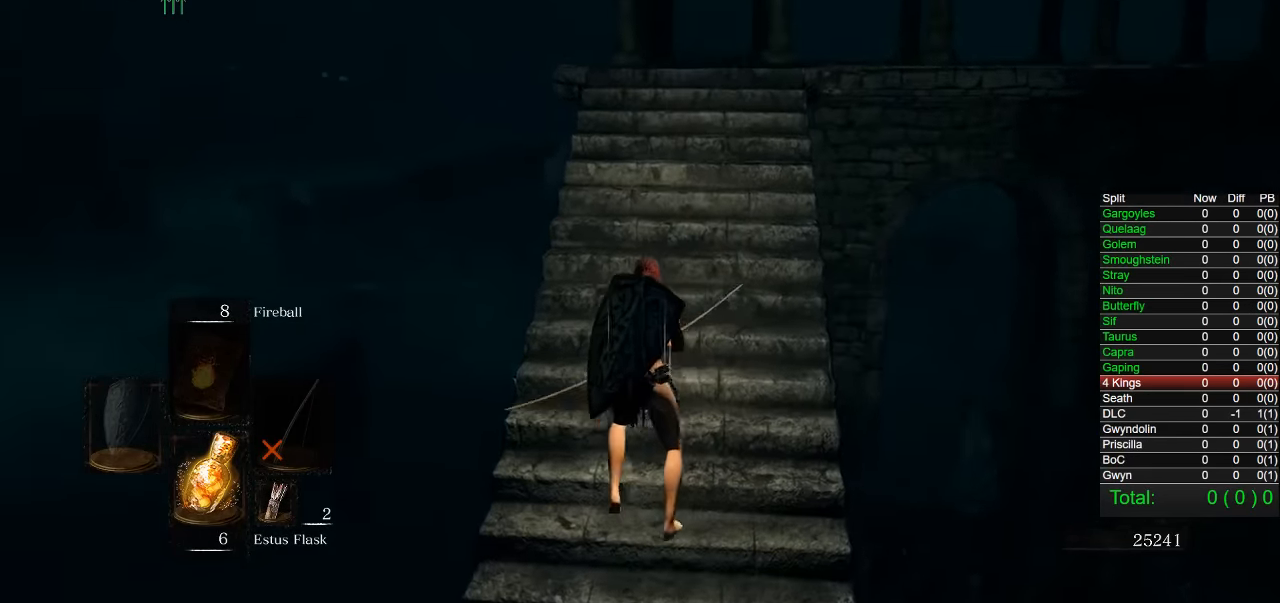
{"dt_ms": 500, "buttons": [], "left_stick": "down", "right_stick": "center", "events": [[417, "left_stick", "down"]]}
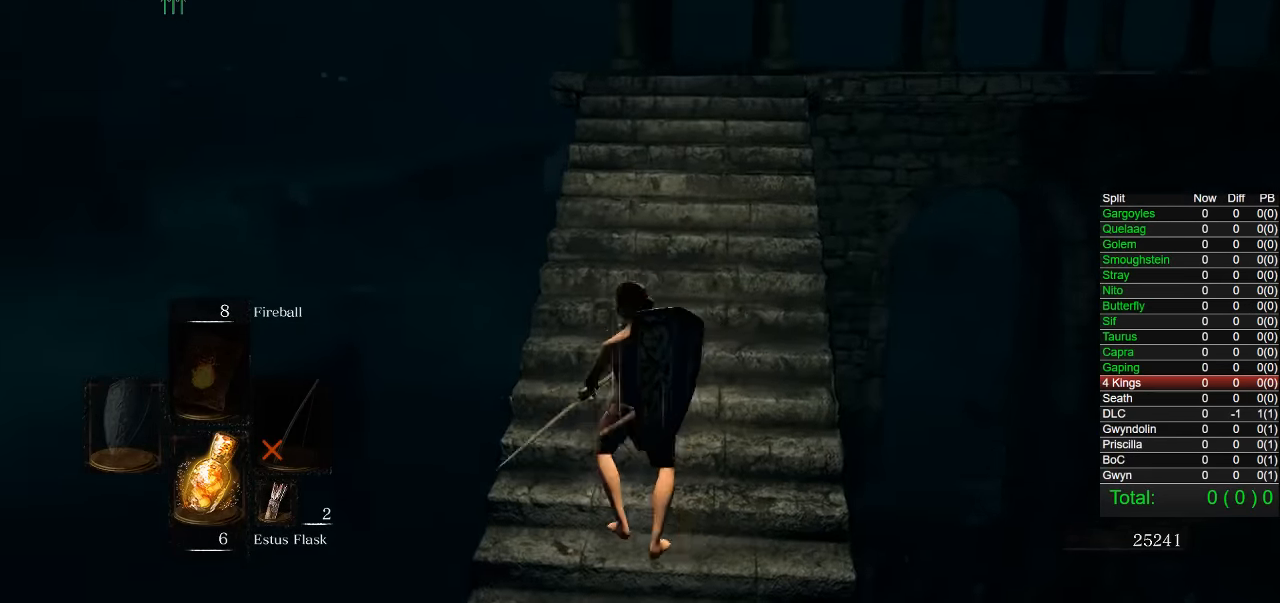
{"dt_ms": 500, "buttons": [], "left_stick": "center", "right_stick": "center", "events": [[33, "left_stick", "center"]]}
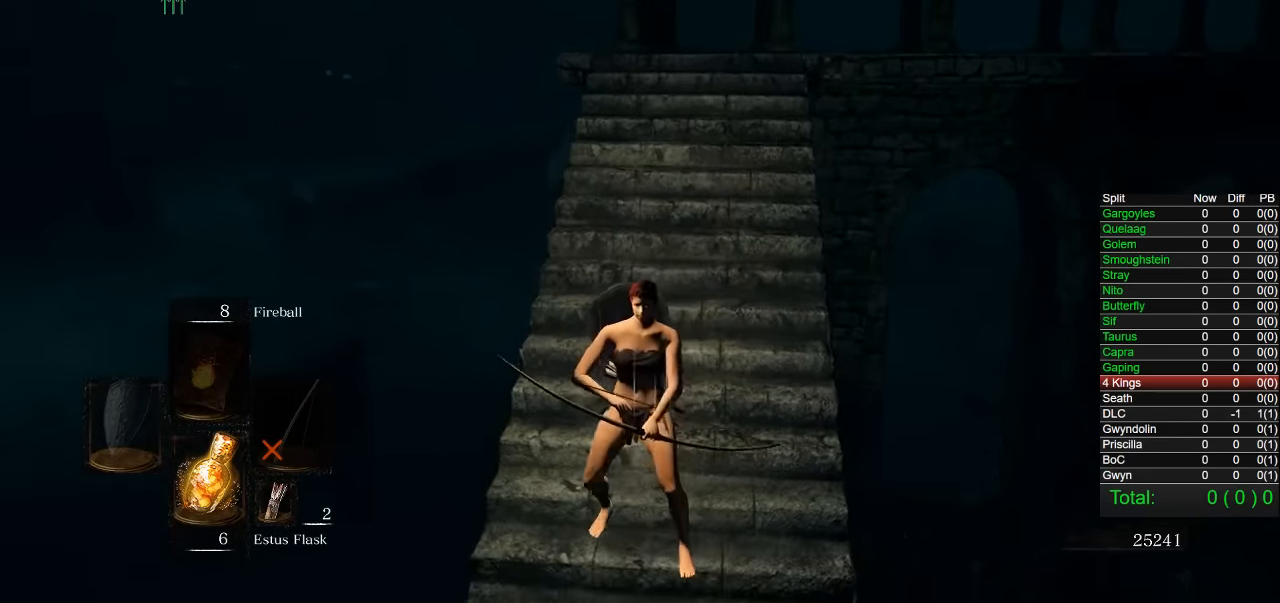
{"dt_ms": 500, "buttons": [], "left_stick": "center", "right_stick": "center", "events": []}
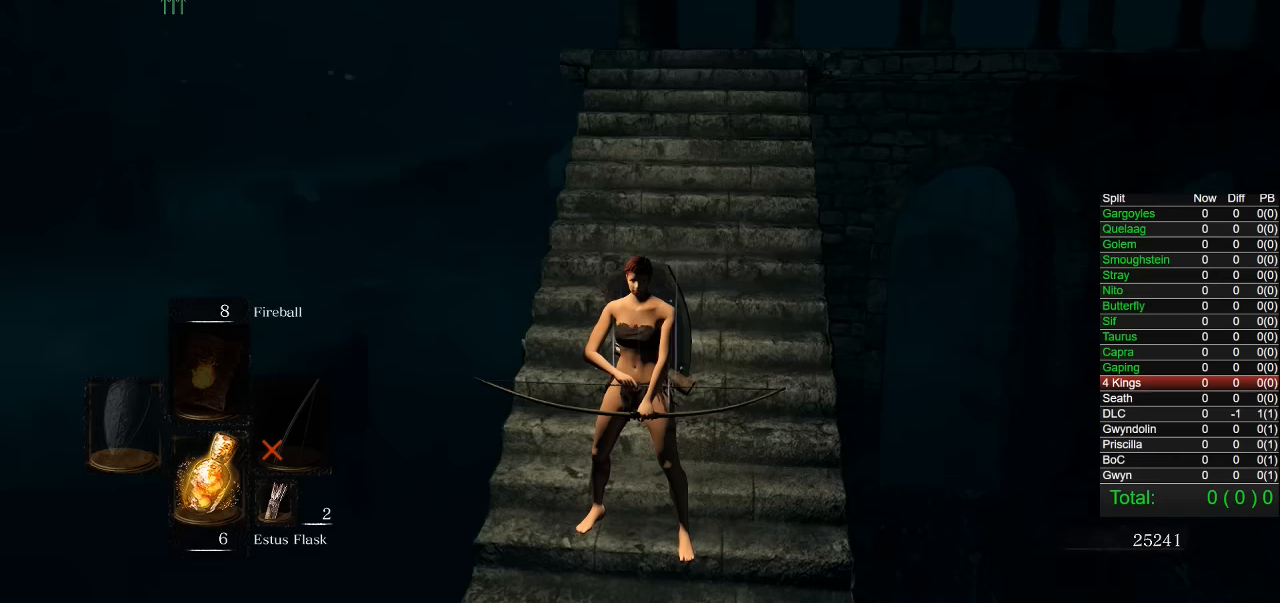
{"dt_ms": 500, "buttons": [], "left_stick": "center", "right_stick": "center", "events": []}
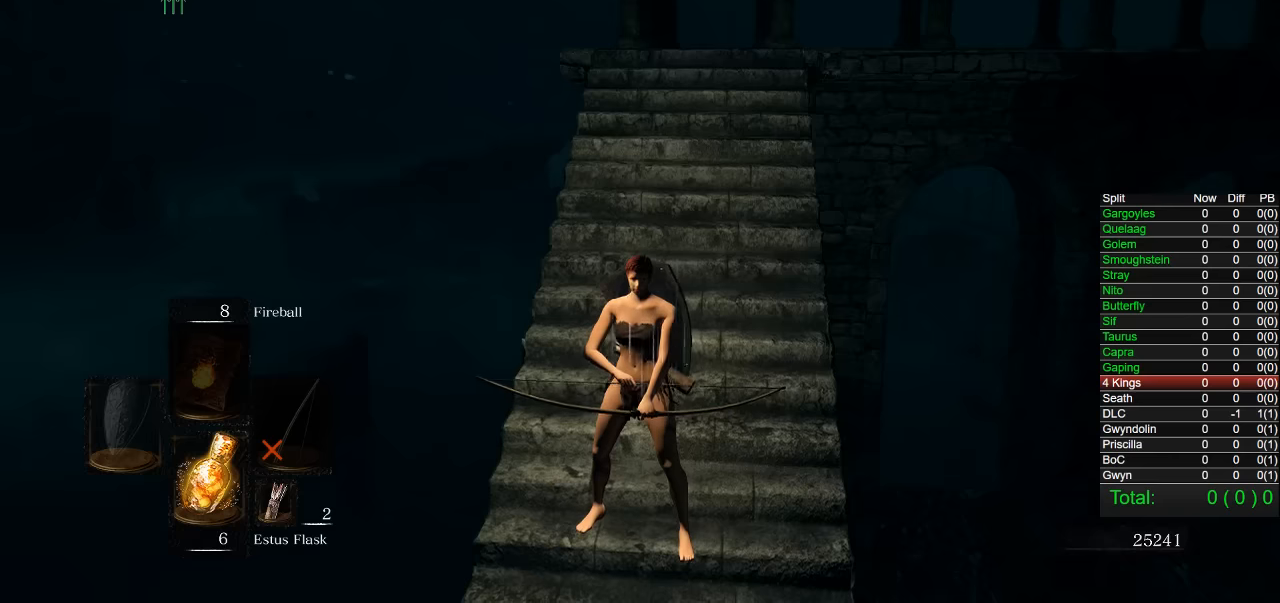
{"dt_ms": 500, "buttons": [], "left_stick": "center", "right_stick": "left", "events": [[66, "right_stick", "right"], [250, "right_stick", "center"], [466, "right_stick", "left"]]}
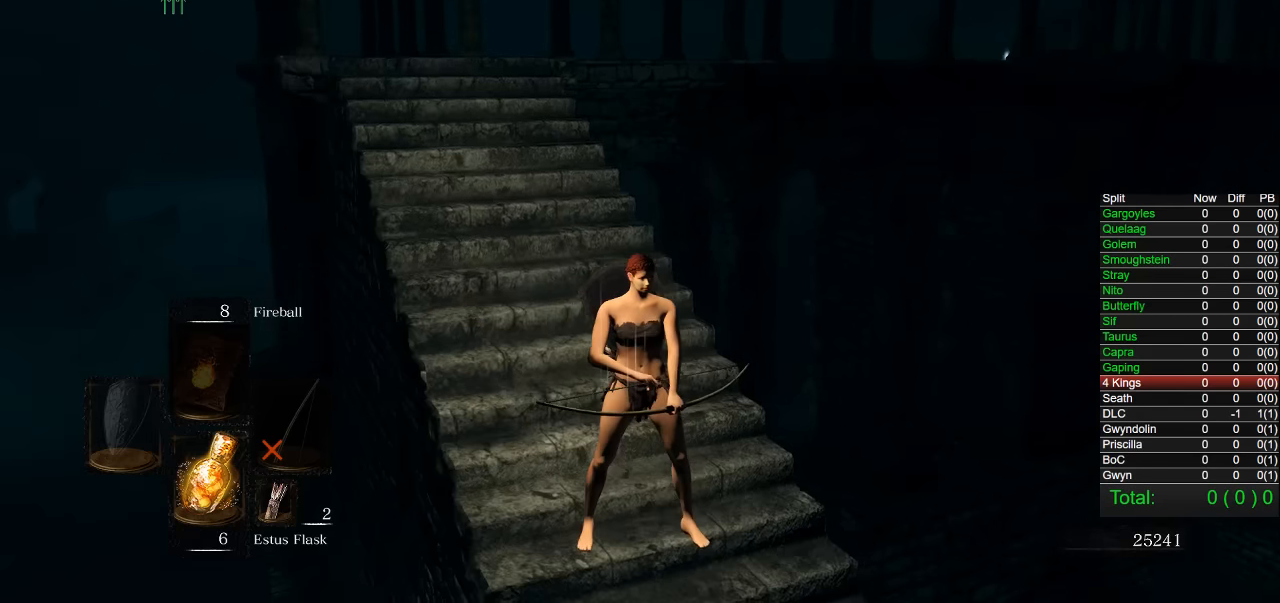
{"dt_ms": 500, "buttons": [], "left_stick": "center", "right_stick": "left", "events": []}
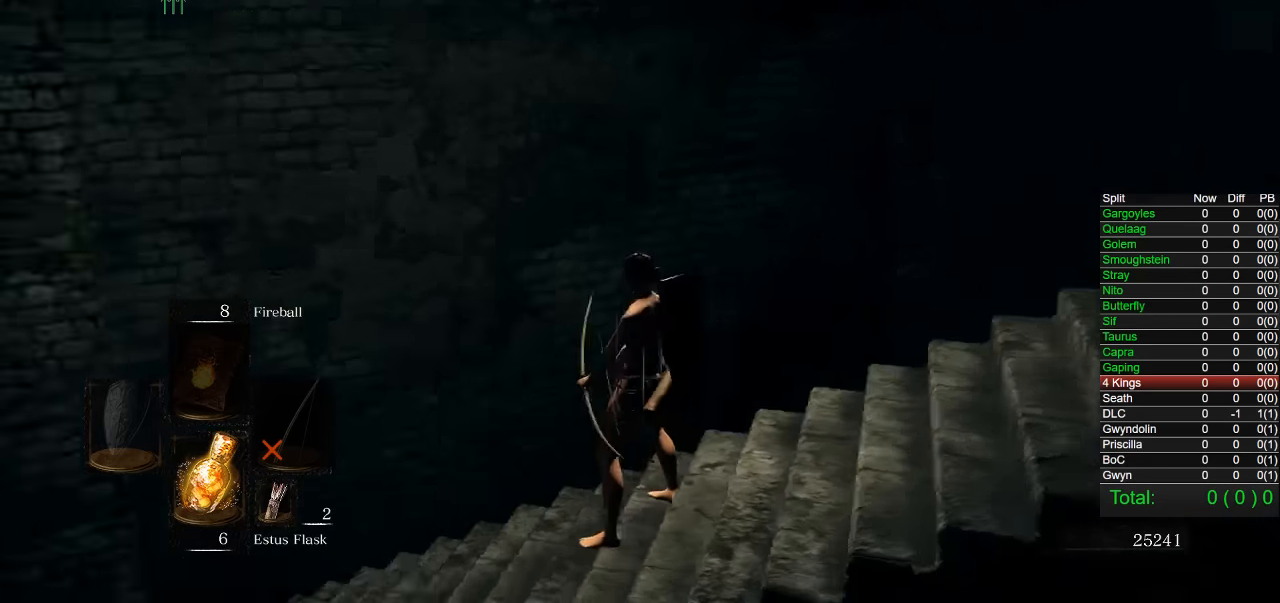
{"dt_ms": 500, "buttons": [], "left_stick": "center", "right_stick": "up", "events": [[66, "right_stick", "center"], [166, "right_stick", "left"], [300, "right_stick", "up"]]}
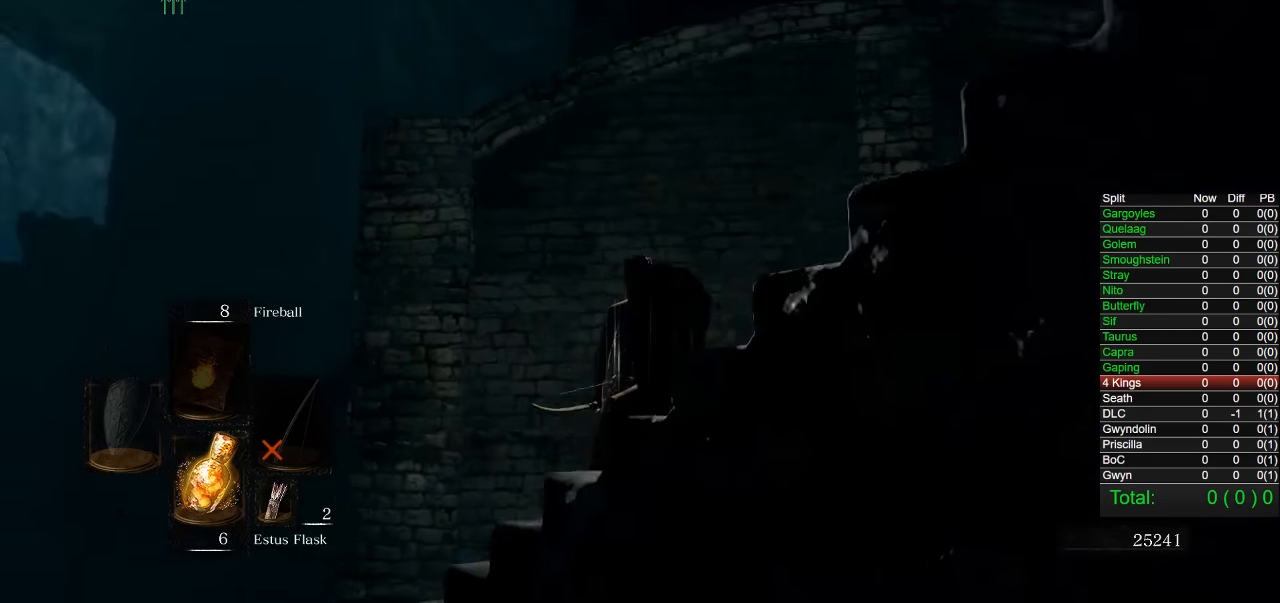
{"dt_ms": 500, "buttons": [], "left_stick": "center", "right_stick": "center", "events": [[283, "right_stick", "center"]]}
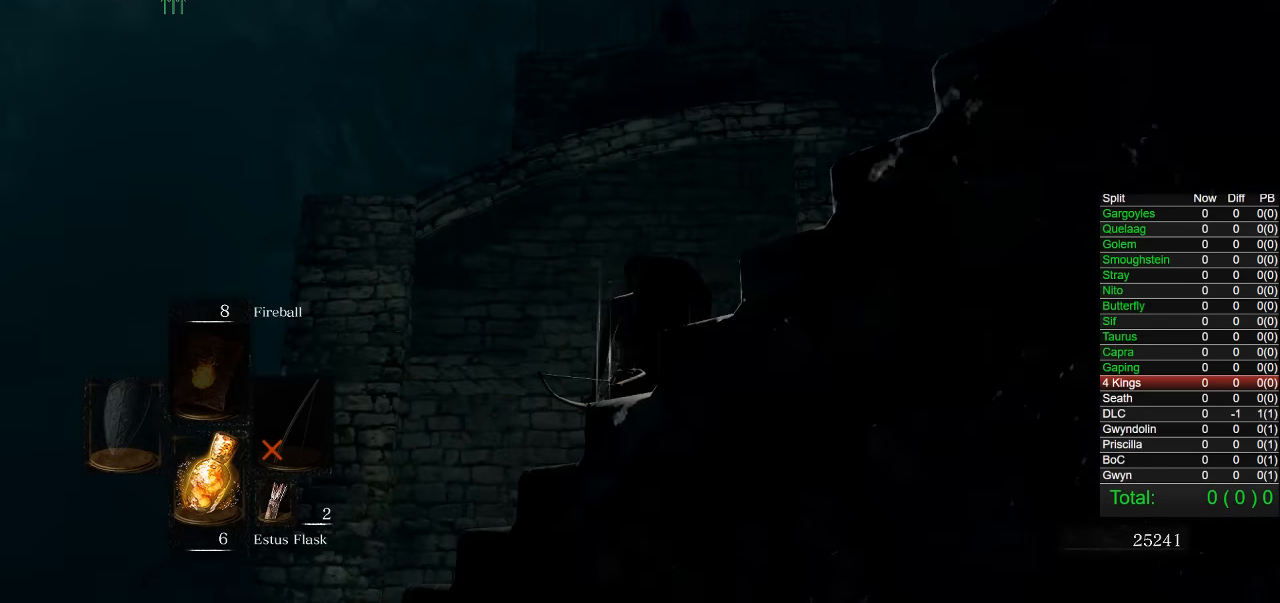
{"dt_ms": 500, "buttons": [], "left_stick": "center", "right_stick": "center", "events": []}
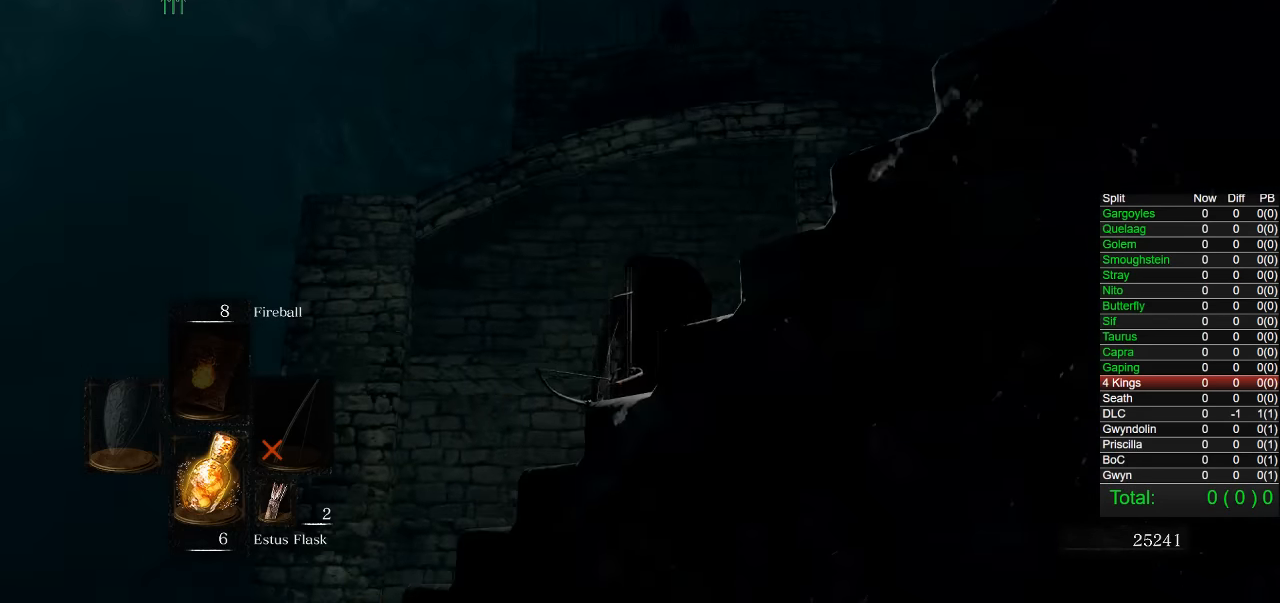
{"dt_ms": 1000, "buttons": [], "left_stick": "center", "right_stick": "right", "events": [[416, "right_stick", "right"], [616, "right_stick", "center"], [866, "right_stick", "right"]]}
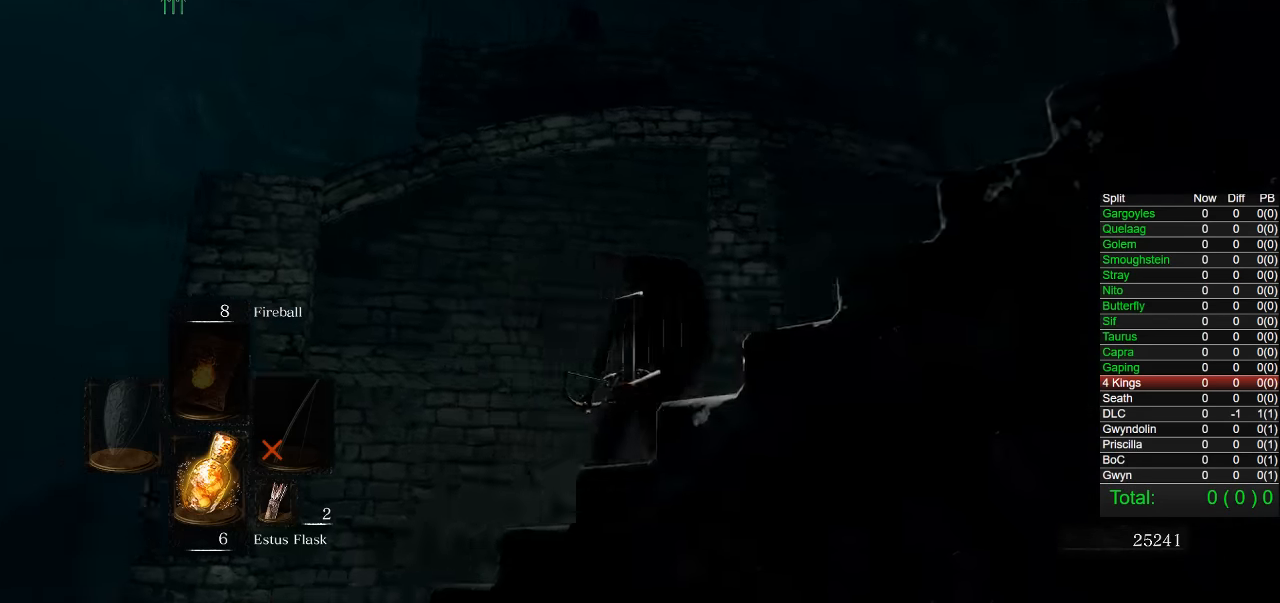
{"dt_ms": 500, "buttons": [], "left_stick": "center", "right_stick": "center", "events": [[16, "right_stick", "center"]]}
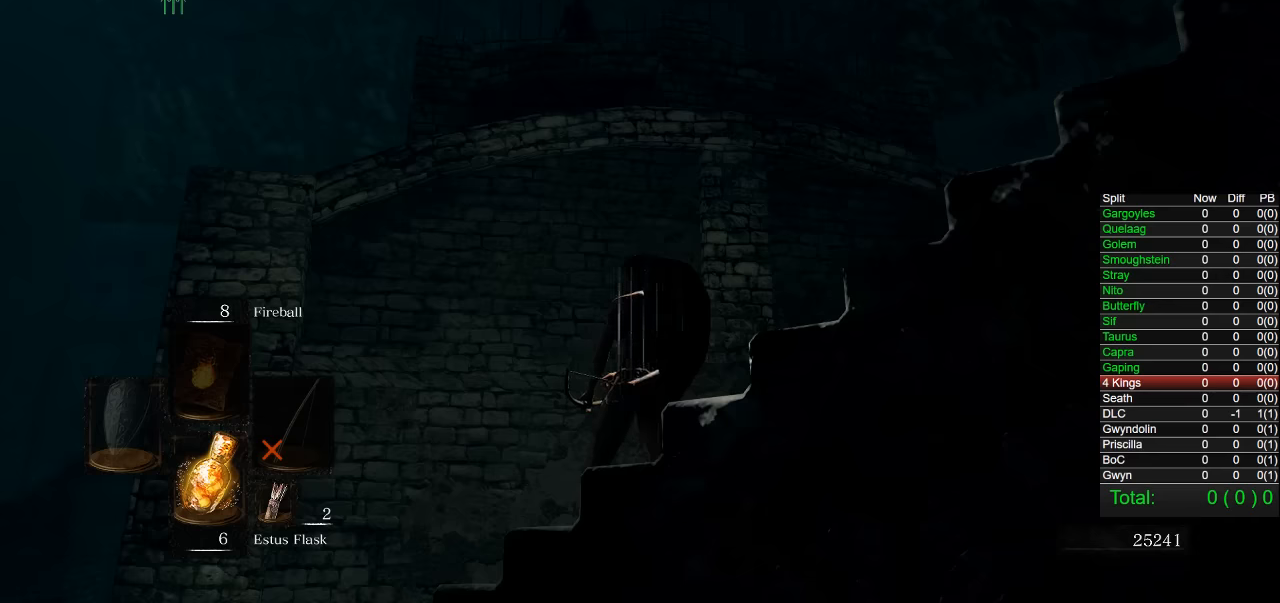
{"dt_ms": 500, "buttons": [], "left_stick": "center", "right_stick": "center", "events": [[250, "right_stick", "up-left"], [416, "right_stick", "center"]]}
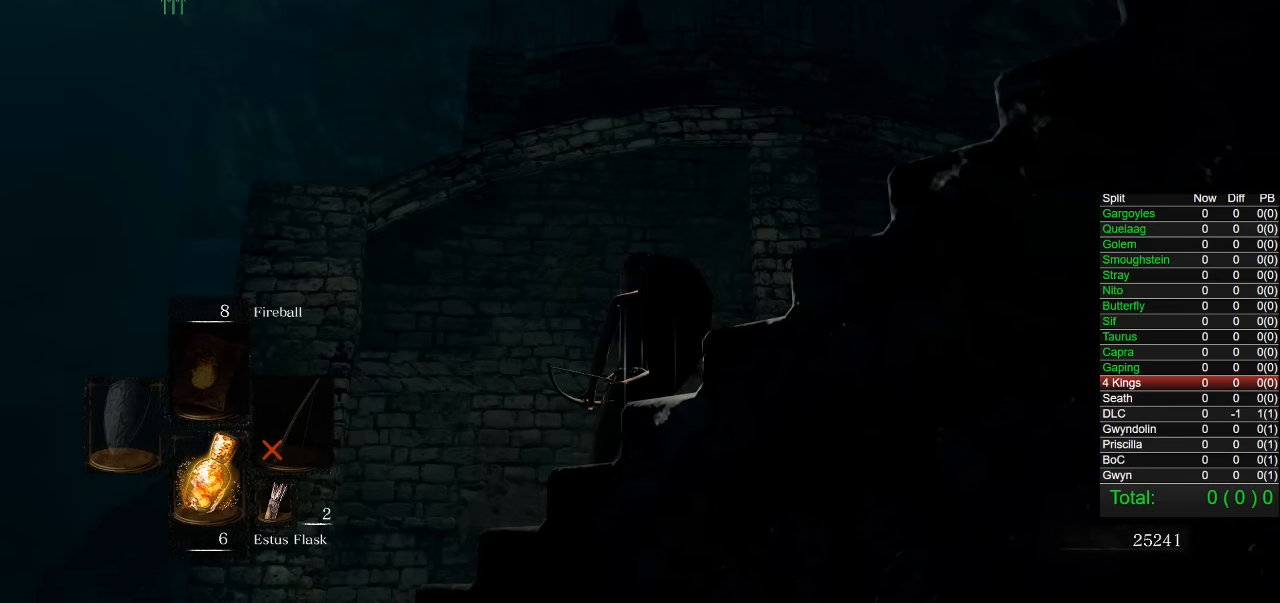
{"dt_ms": 500, "buttons": [], "left_stick": "center", "right_stick": "center", "events": []}
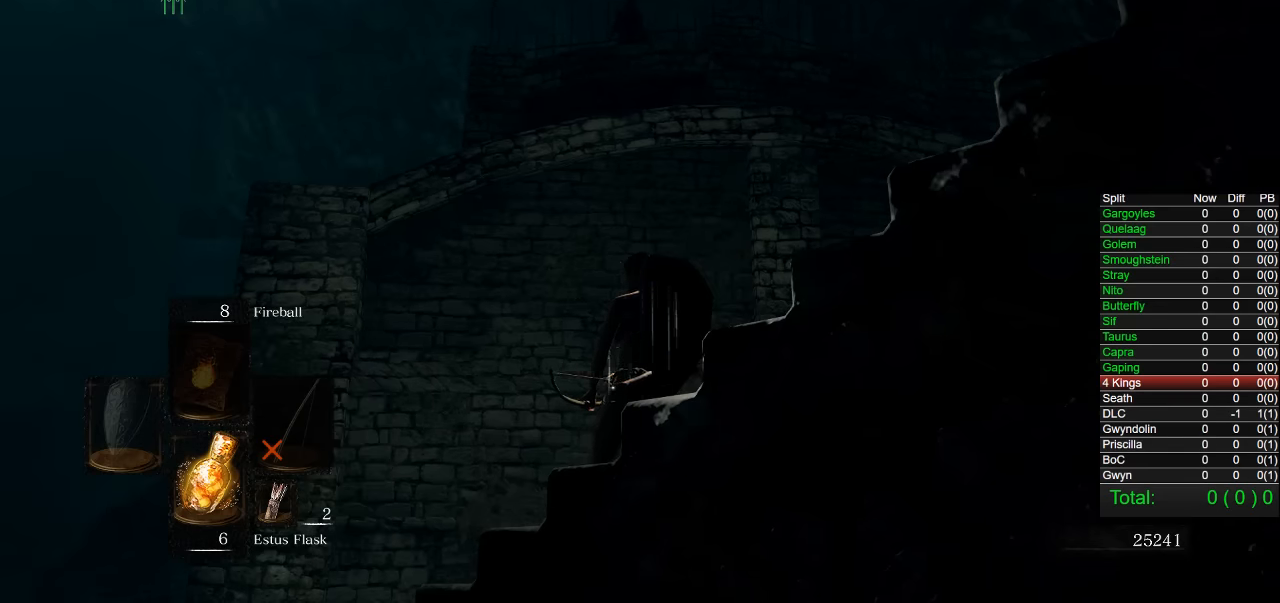
{"dt_ms": 500, "buttons": [], "left_stick": "center", "right_stick": "center", "events": []}